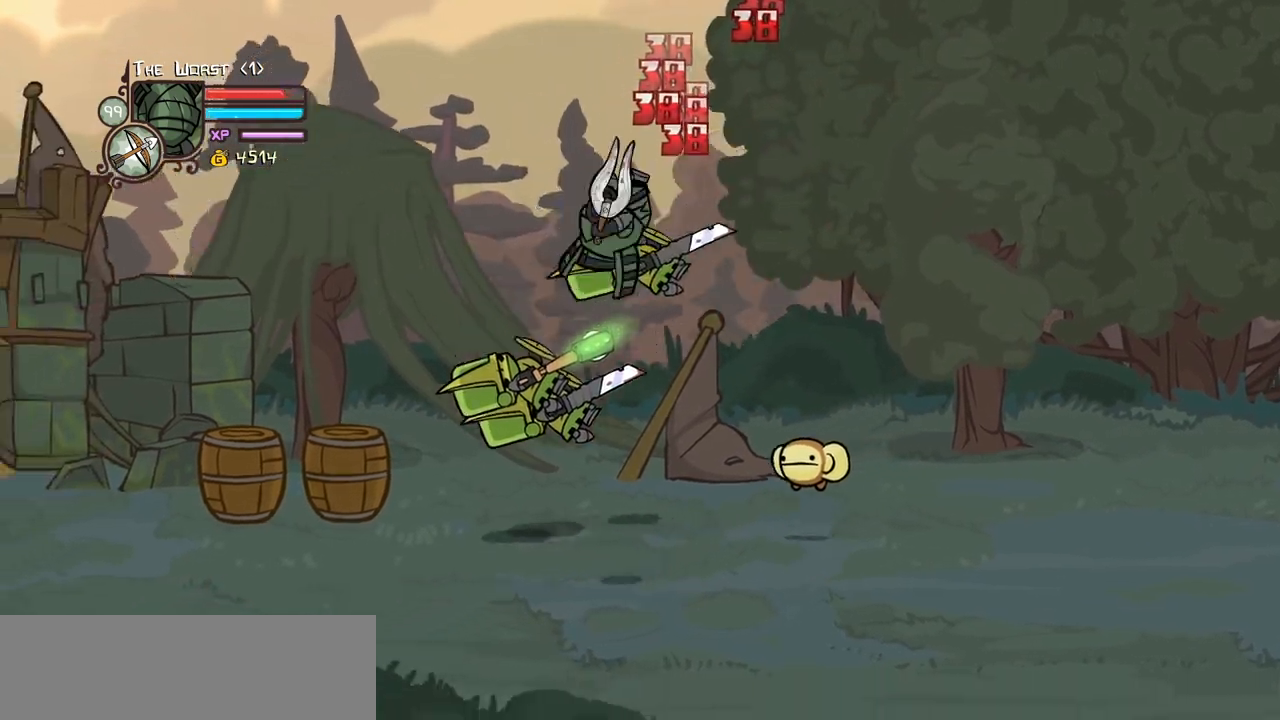
Gameplay with keyboard; each line is a JSON object with the keys held at the frame after it. "events" lists presses ("down") and releases ("up") of "block", "down", "heavy", "item", "iteml", "itemr", "jump", "left", "light", "magic", "right" and "up" between this image and that frame as [ms after this image, input, new state], when the widget could be followed in between. No other keys are recorded. Mouse input is not recorded. Key names are as the overlay labels them; some are game actions (e.g. jump) rather than physical keys.
{"keys": ["left"], "events": [[34, "down", "up"]]}
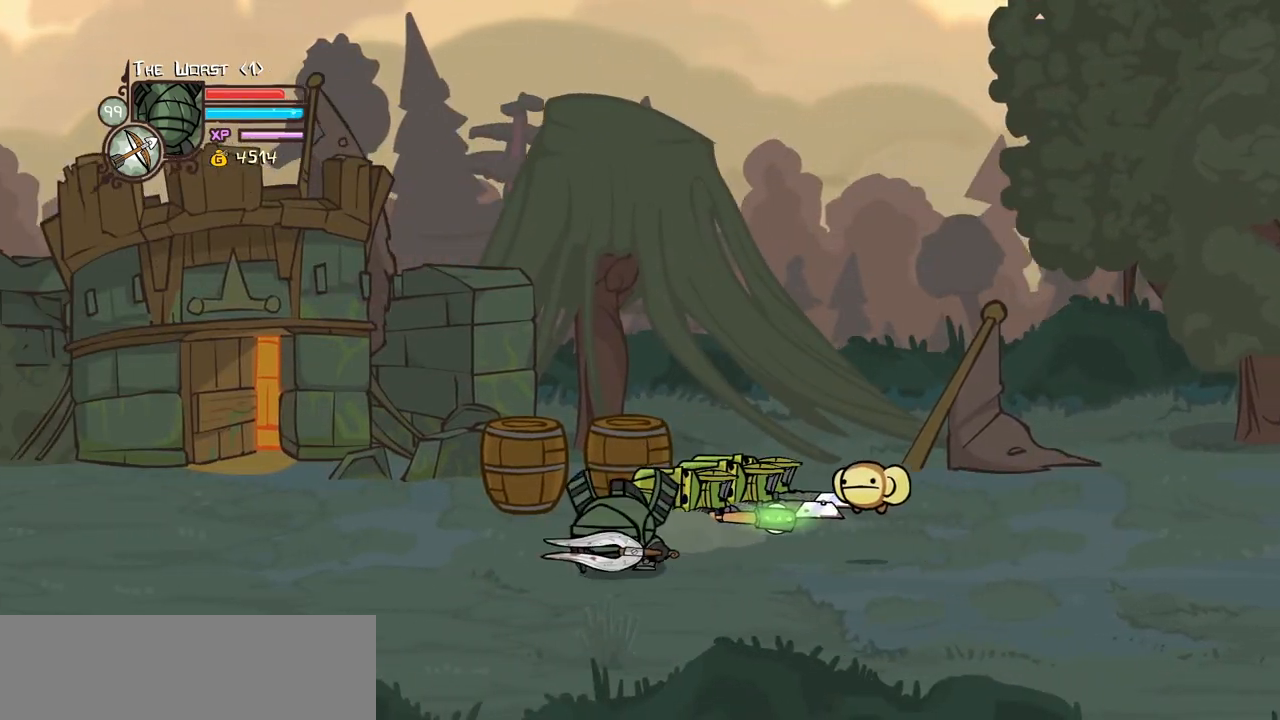
{"keys": ["light"], "events": [[150, "right", "down"], [184, "left", "up"], [284, "up", "down"], [334, "jump", "down"], [384, "light", "down"], [467, "jump", "up"], [467, "right", "up"], [467, "up", "up"]]}
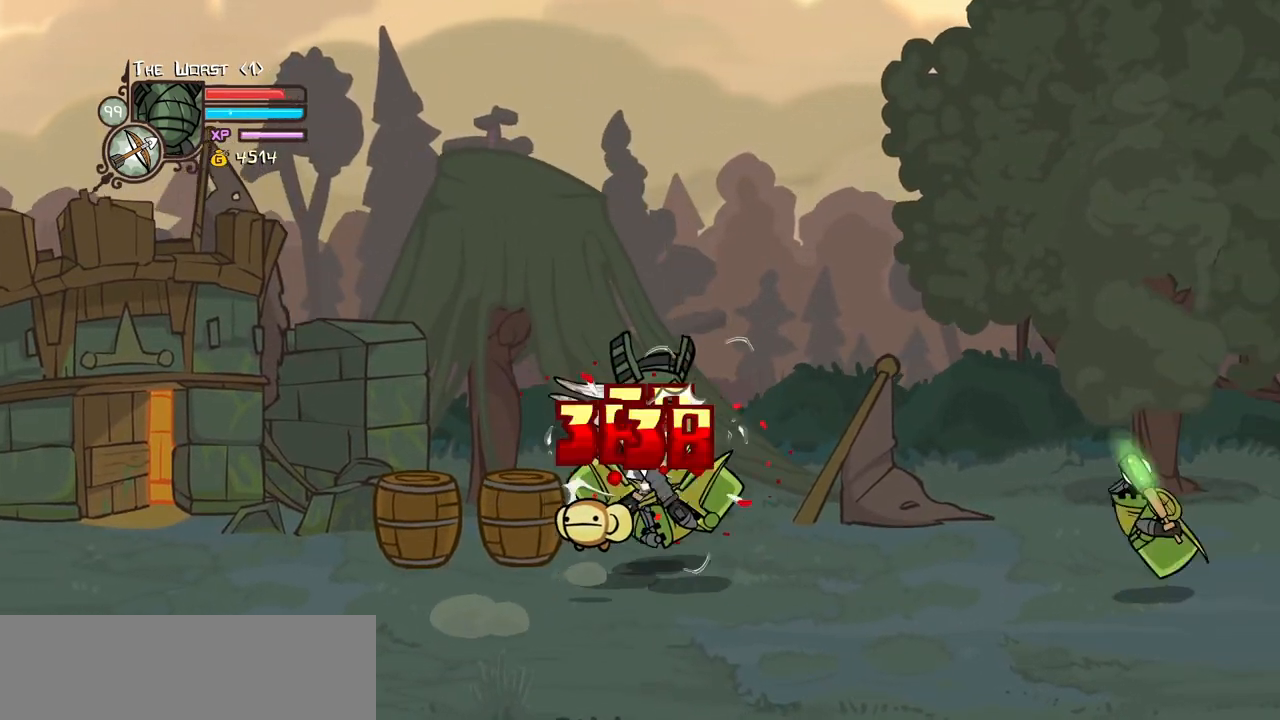
{"keys": [], "events": [[17, "light", "up"], [67, "light", "down"], [250, "heavy", "down"], [250, "light", "up"], [250, "right", "down"], [434, "right", "up"], [484, "heavy", "up"]]}
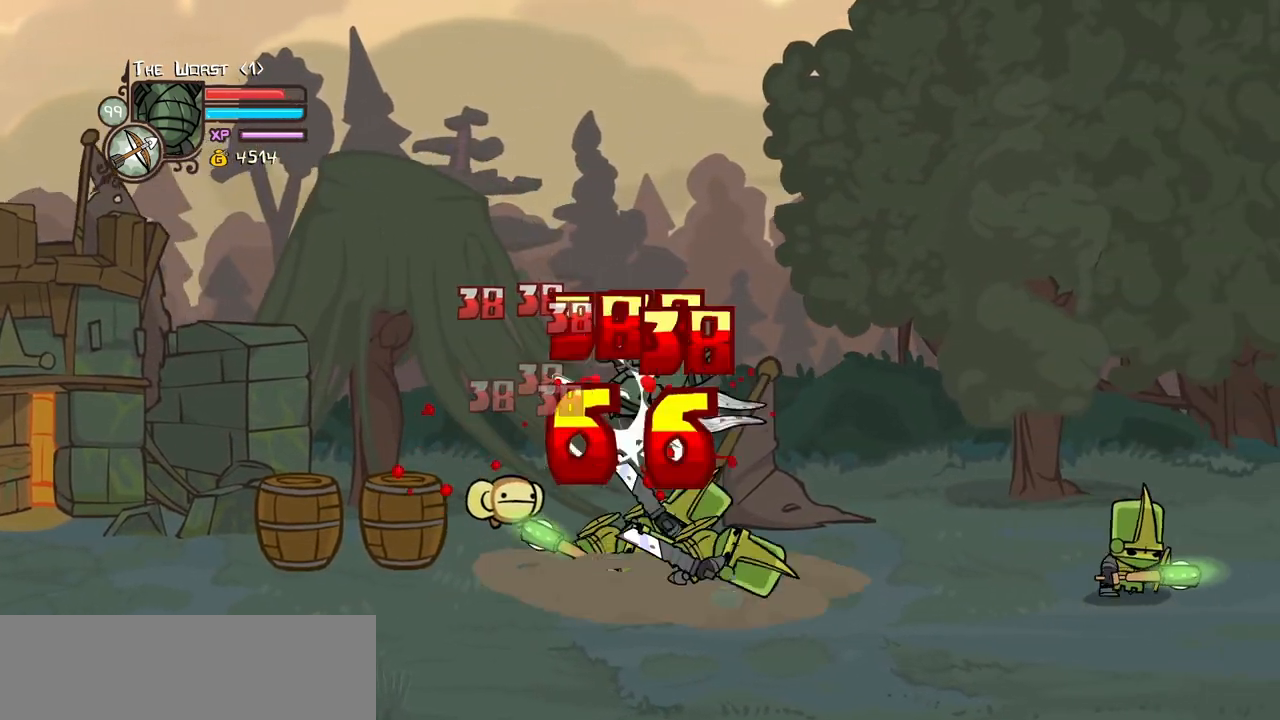
{"keys": ["heavy", "right"], "events": [[34, "heavy", "down"], [267, "heavy", "up"], [317, "light", "down"], [400, "right", "down"], [450, "heavy", "down"], [500, "light", "up"]]}
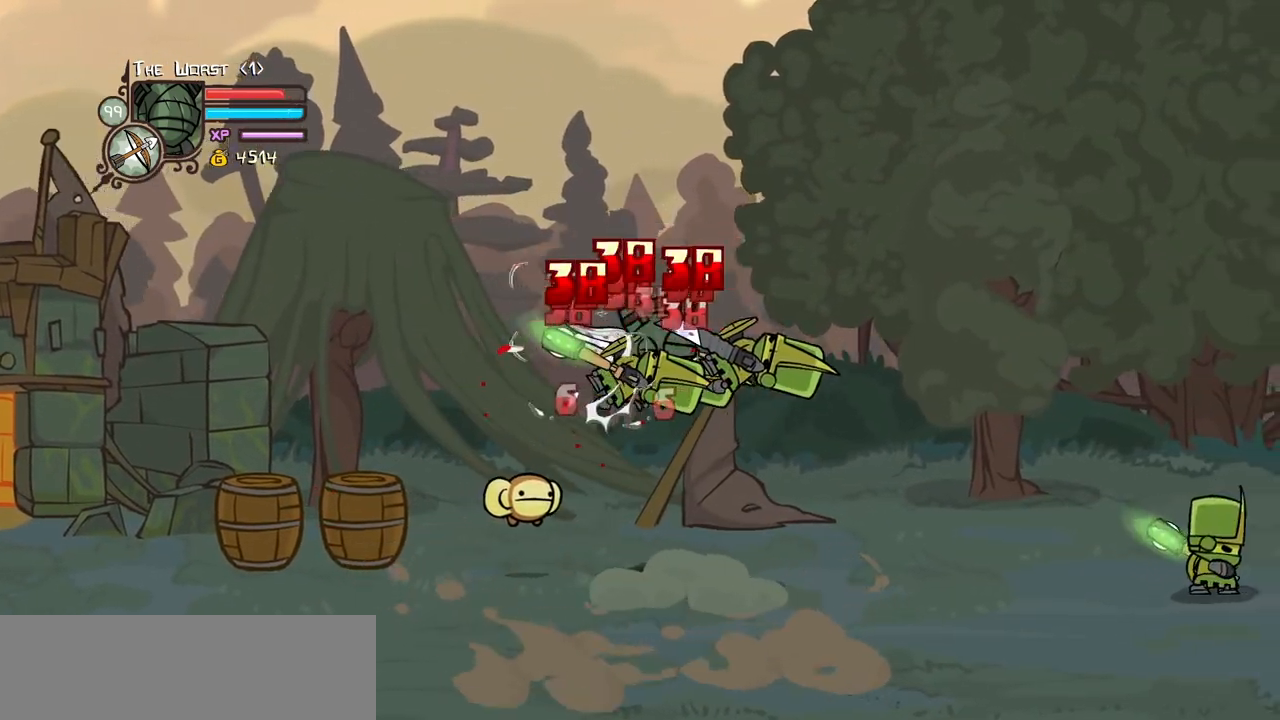
{"keys": ["heavy"], "events": [[150, "right", "up"], [184, "heavy", "up"], [234, "heavy", "down"], [417, "heavy", "up"], [467, "heavy", "down"]]}
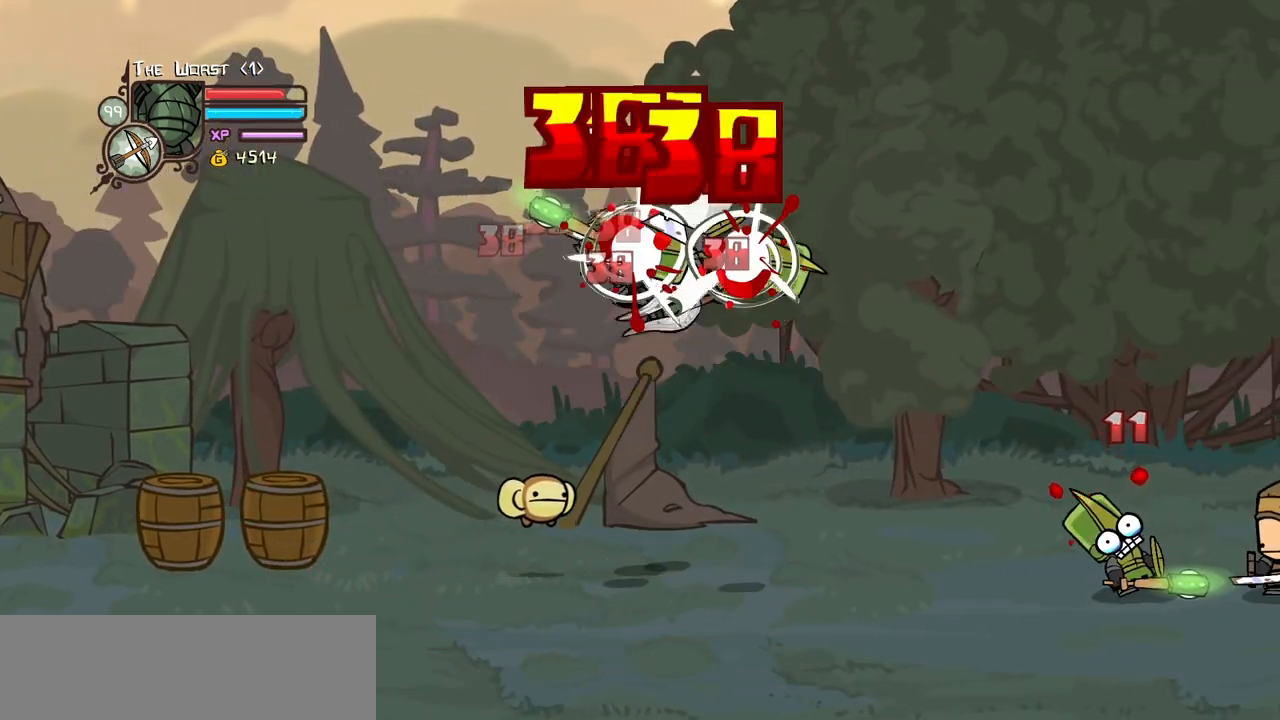
{"keys": ["heavy", "right"], "events": [[150, "light", "down"], [150, "right", "down"], [250, "heavy", "up"], [350, "heavy", "down"], [484, "light", "up"]]}
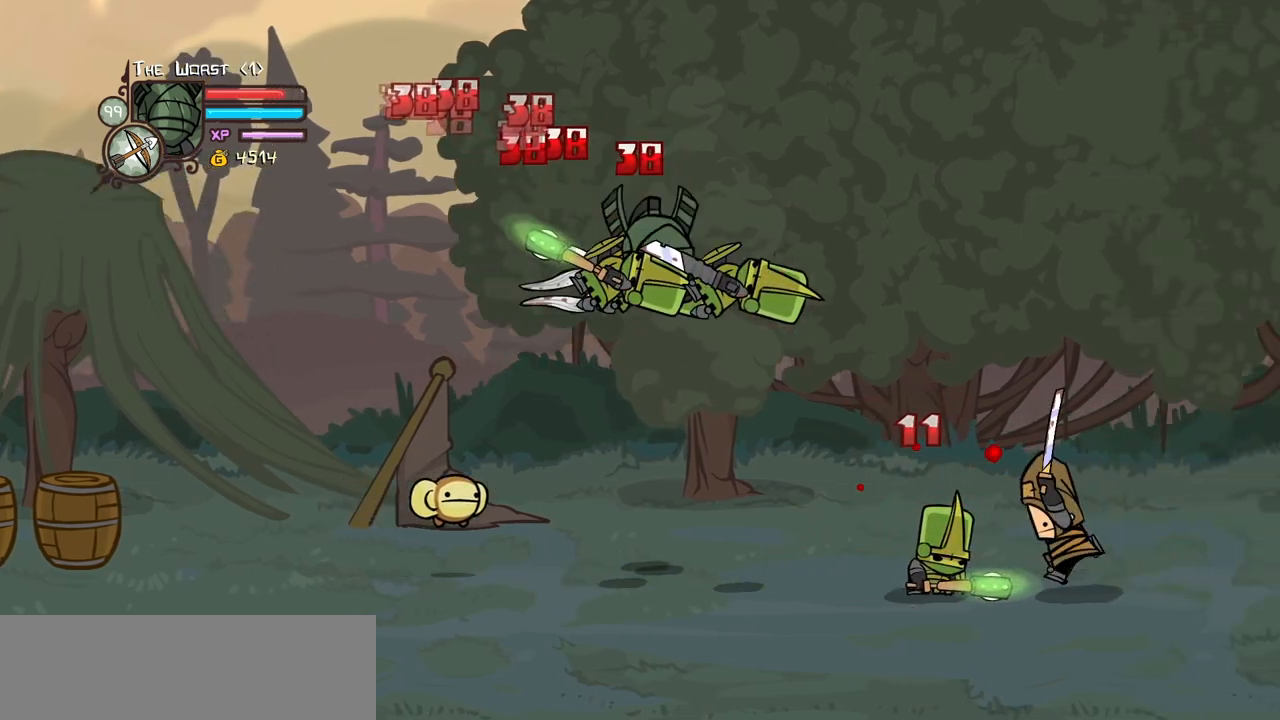
{"keys": ["light"], "events": [[34, "right", "up"], [134, "heavy", "up"], [167, "heavy", "down"], [450, "heavy", "up"], [450, "light", "down"]]}
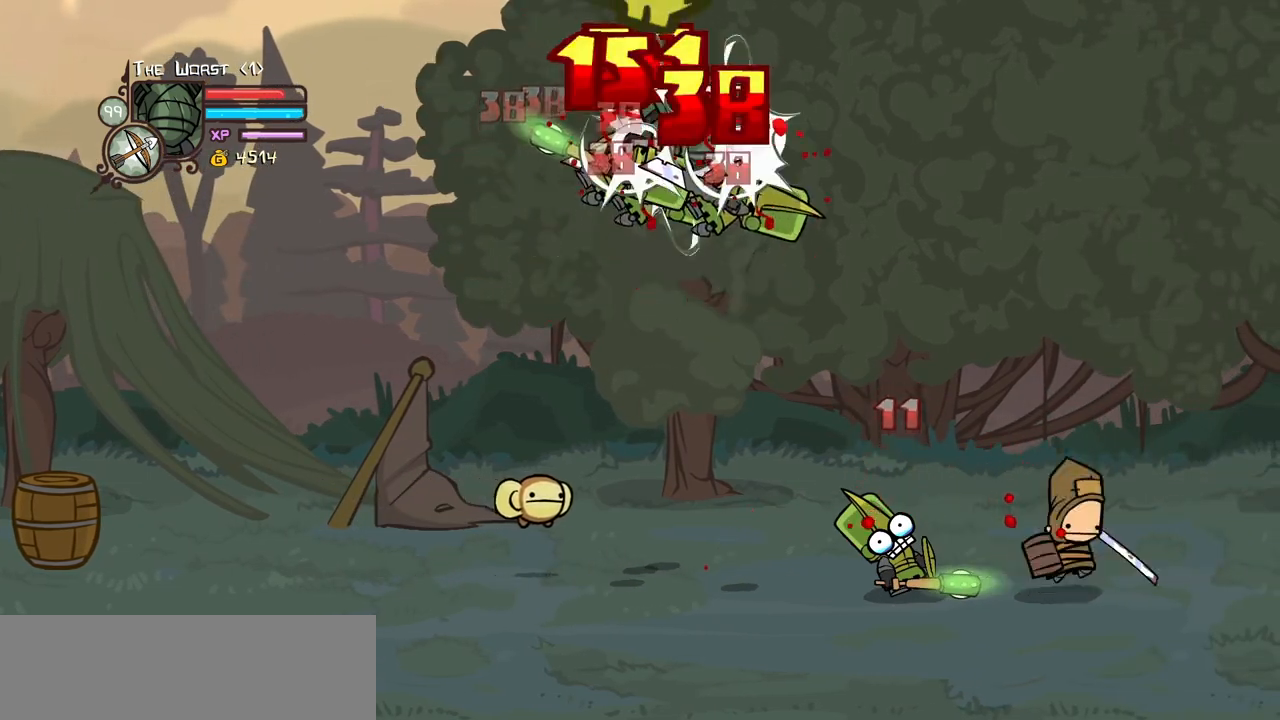
{"keys": ["right"], "events": [[134, "heavy", "down"], [134, "right", "down"], [184, "light", "up"], [467, "heavy", "up"]]}
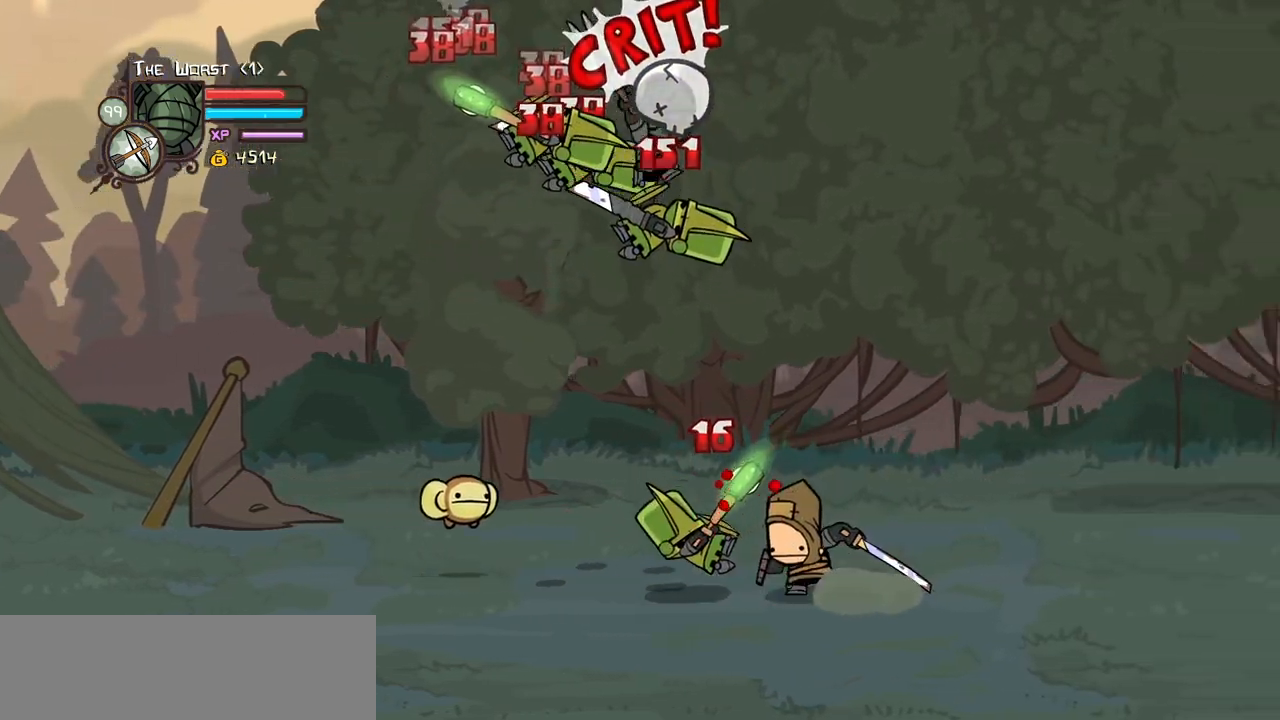
{"keys": [], "events": [[67, "left", "down"], [67, "light", "down"], [117, "right", "up"], [150, "heavy", "down"], [200, "left", "up"], [250, "light", "up"], [484, "heavy", "up"]]}
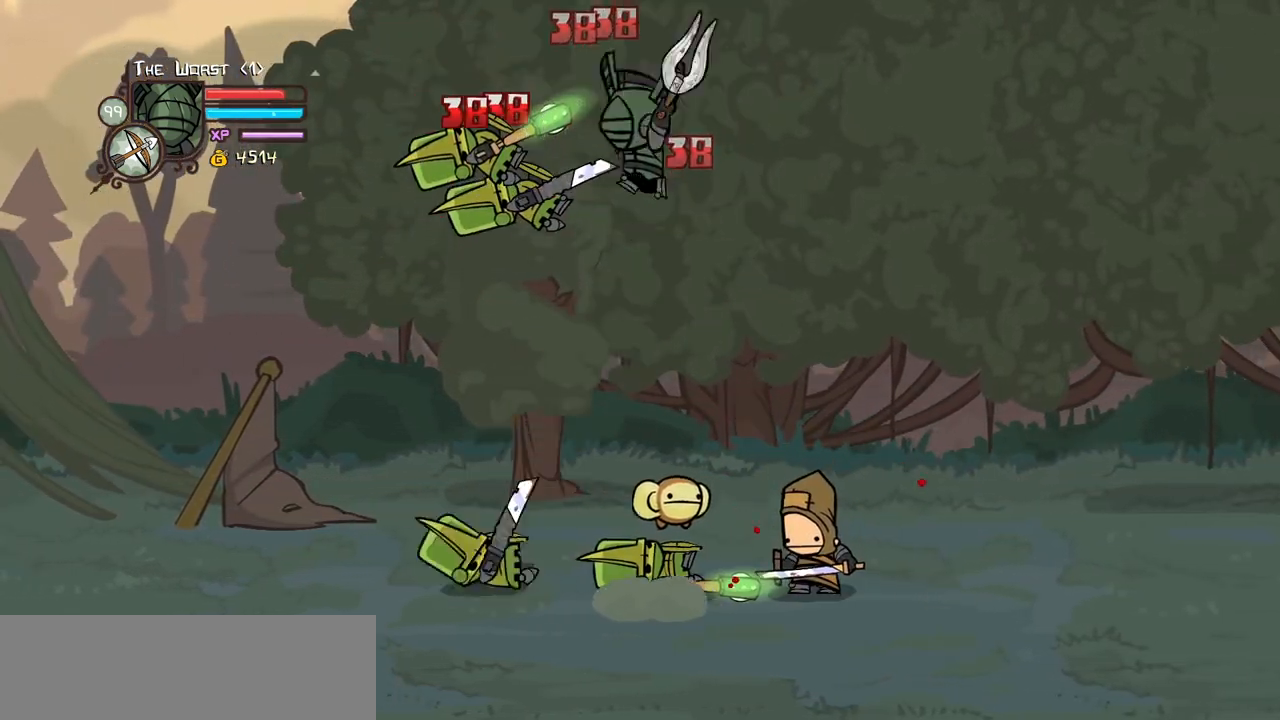
{"keys": ["heavy"], "events": [[84, "left", "down"], [84, "light", "down"], [167, "heavy", "down"], [267, "light", "up"], [367, "left", "up"], [400, "heavy", "up"], [500, "heavy", "down"]]}
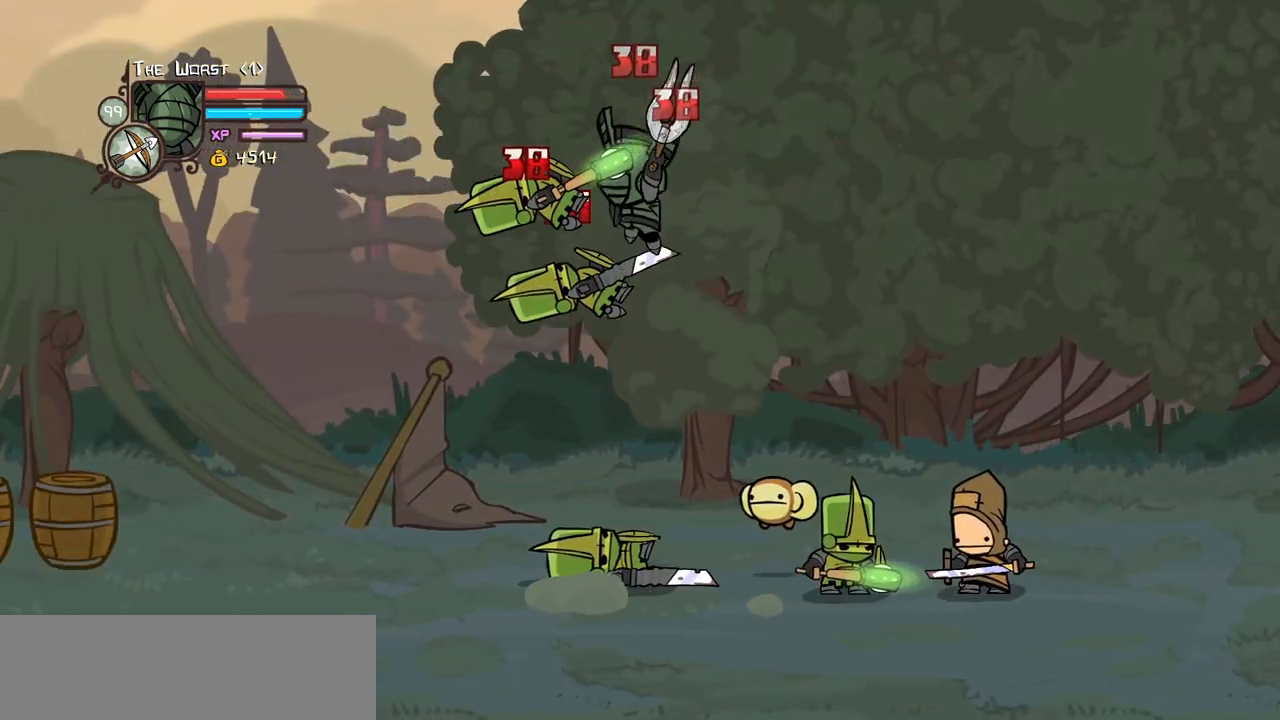
{"keys": ["left"], "events": [[184, "heavy", "up"], [234, "heavy", "down"], [417, "heavy", "up"], [467, "left", "down"]]}
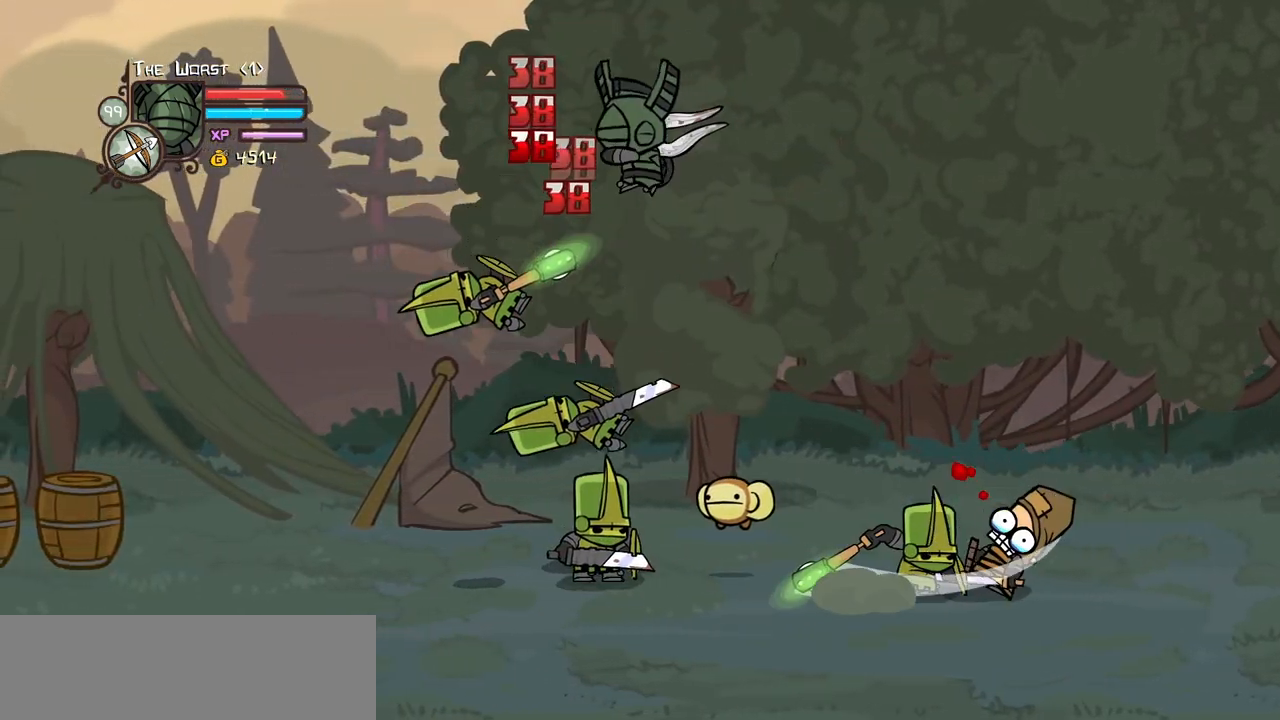
{"keys": ["left"], "events": [[300, "down", "down"], [484, "down", "up"]]}
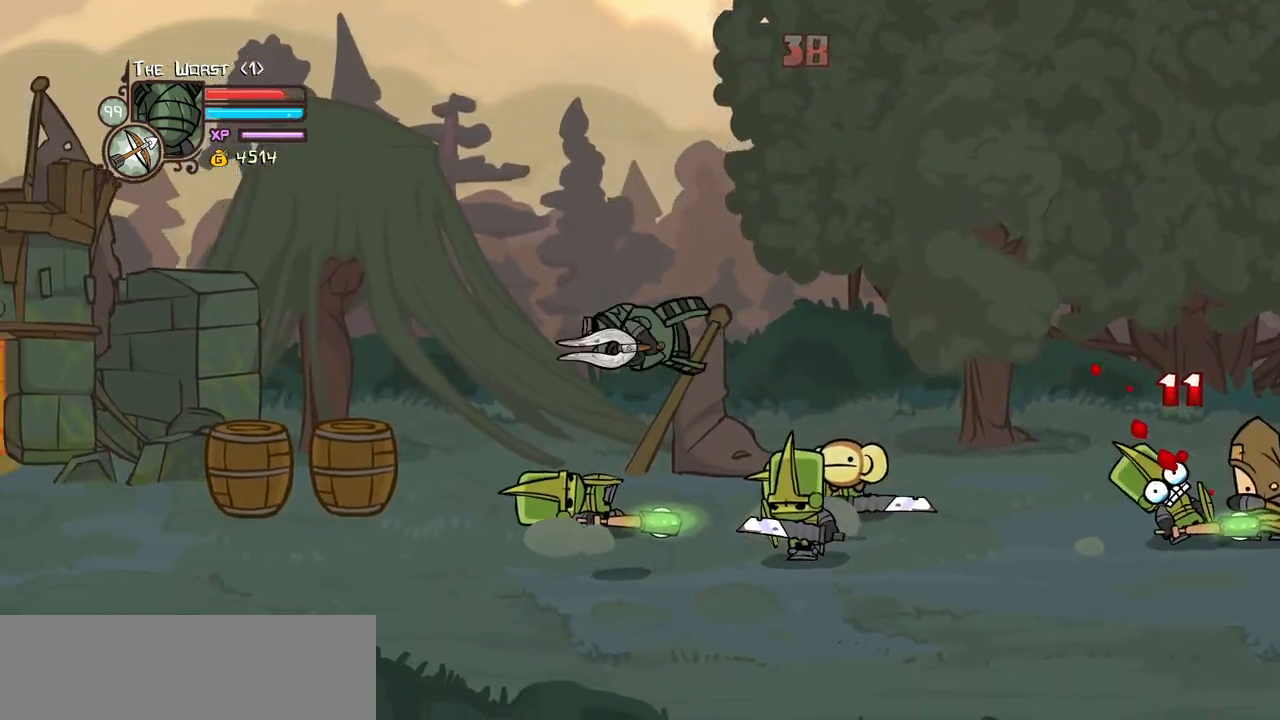
{"keys": ["jump", "light", "right"], "events": [[317, "up", "down"], [400, "right", "down"], [450, "jump", "down"], [450, "left", "up"], [500, "light", "down"], [500, "up", "up"]]}
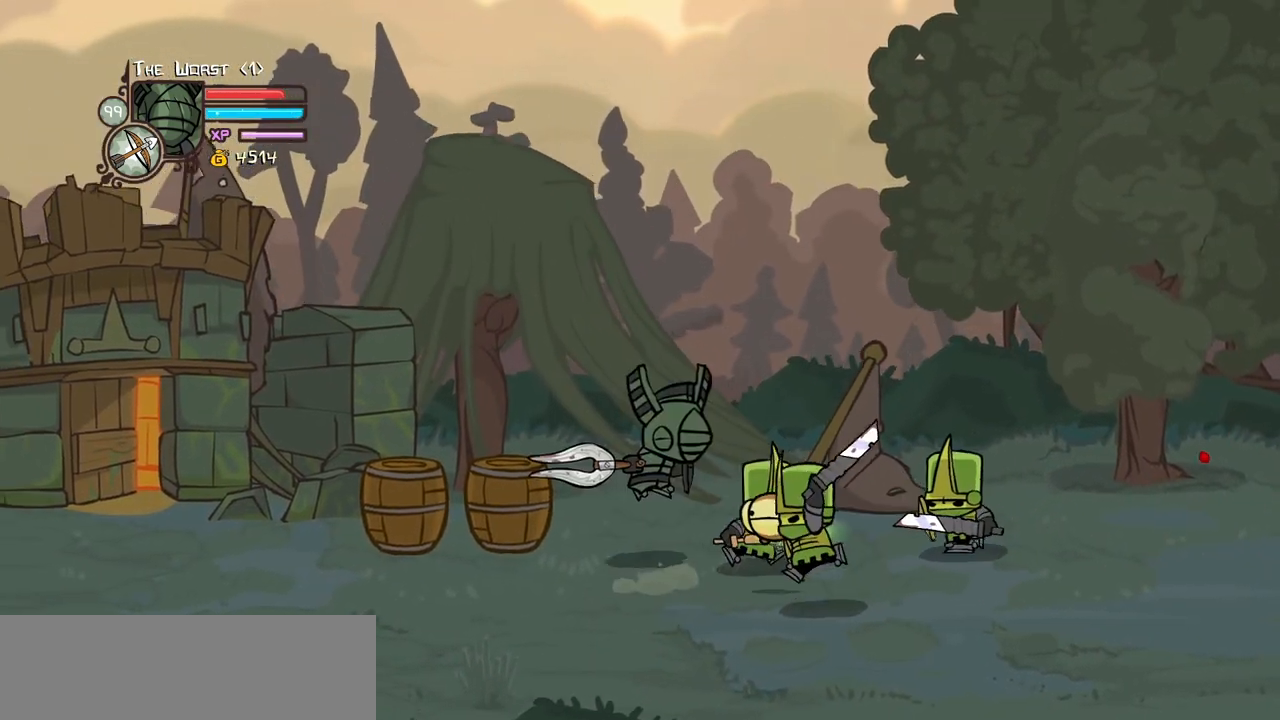
{"keys": ["light", "right"], "events": [[100, "jump", "up"], [100, "right", "up"], [150, "light", "up"], [184, "light", "down"], [234, "right", "down"], [384, "light", "up"], [417, "light", "down"]]}
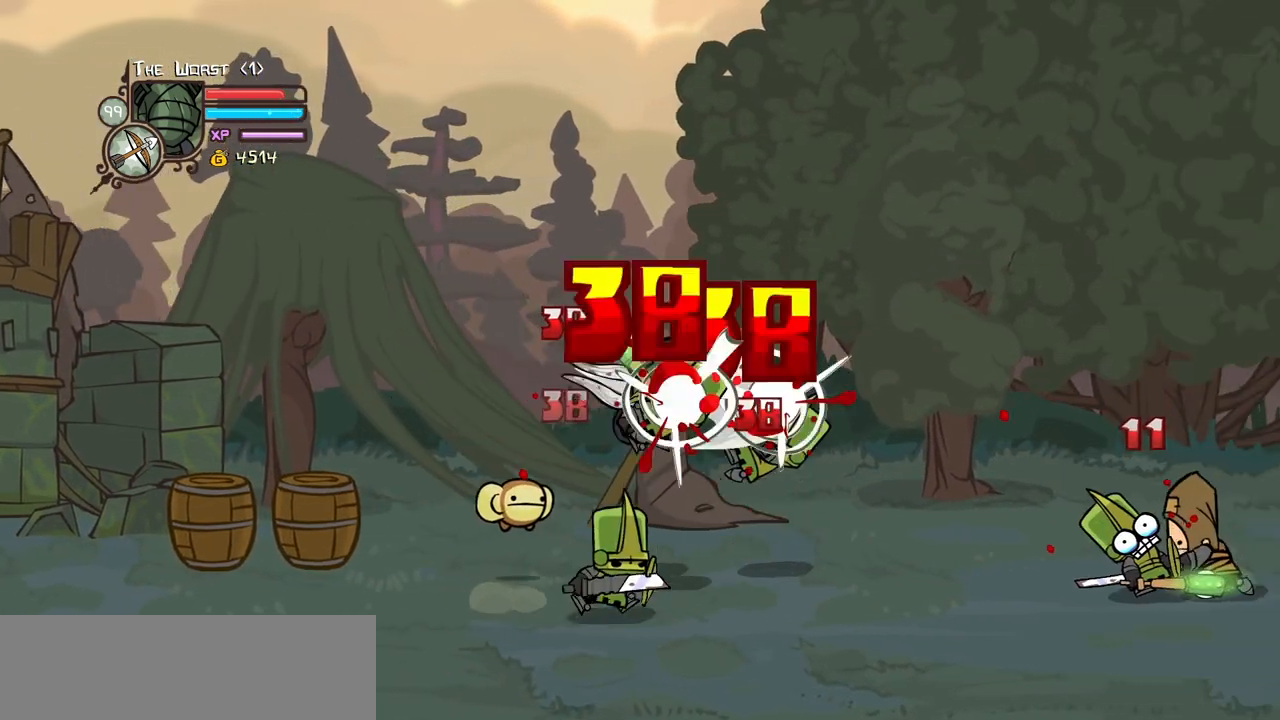
{"keys": ["light", "right"], "events": [[17, "right", "up"], [117, "light", "up"], [117, "right", "down"], [167, "light", "down"], [300, "light", "up"], [350, "light", "down"]]}
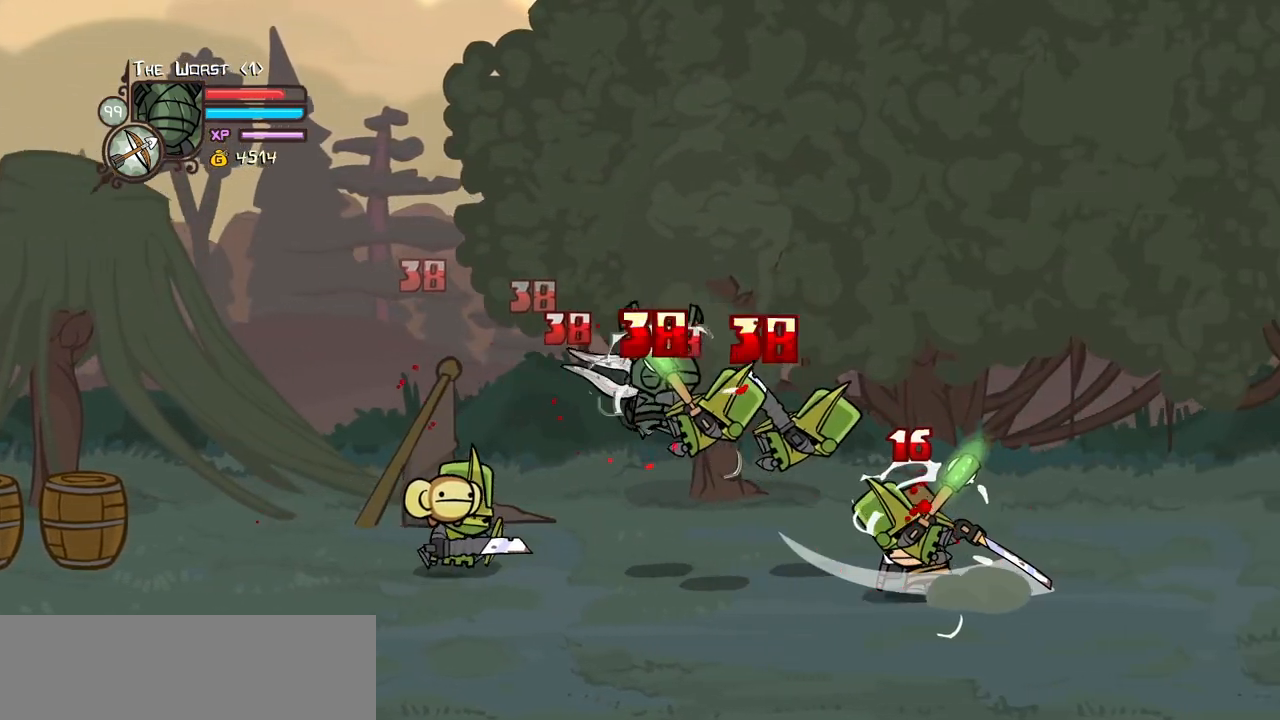
{"keys": [], "events": [[34, "heavy", "down"], [84, "light", "up"], [267, "heavy", "up"], [267, "right", "up"], [317, "heavy", "down"], [500, "heavy", "up"]]}
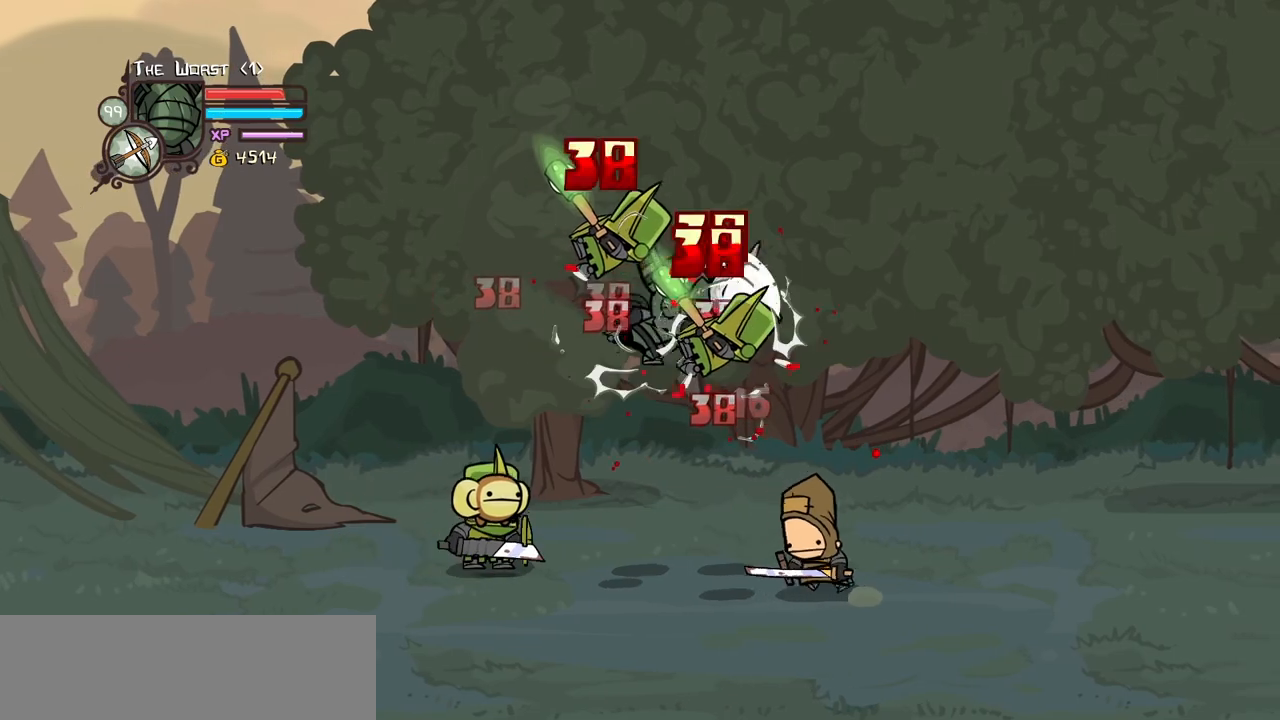
{"keys": ["heavy", "light", "right"], "events": [[50, "heavy", "down"], [234, "light", "down"], [234, "right", "down"], [284, "heavy", "up"], [417, "heavy", "down"]]}
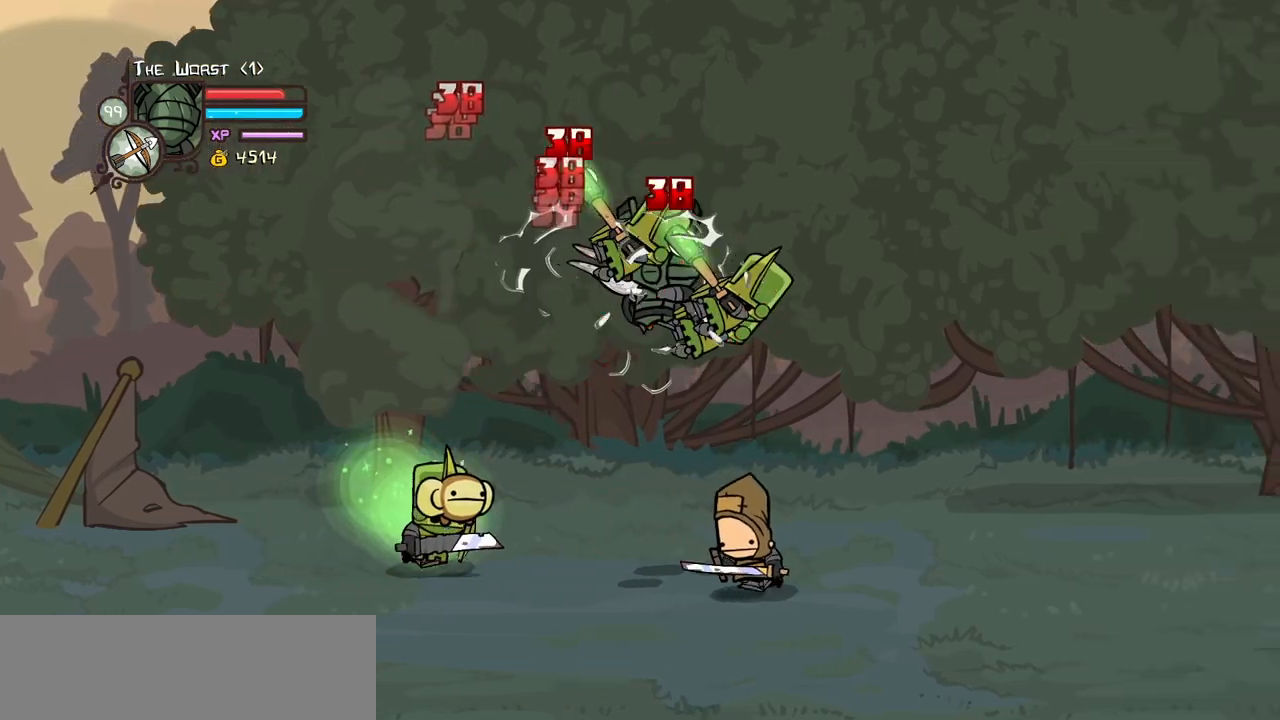
{"keys": ["light"], "events": [[17, "light", "up"], [67, "right", "up"], [167, "heavy", "up"], [200, "heavy", "down"], [434, "light", "down"], [484, "heavy", "up"]]}
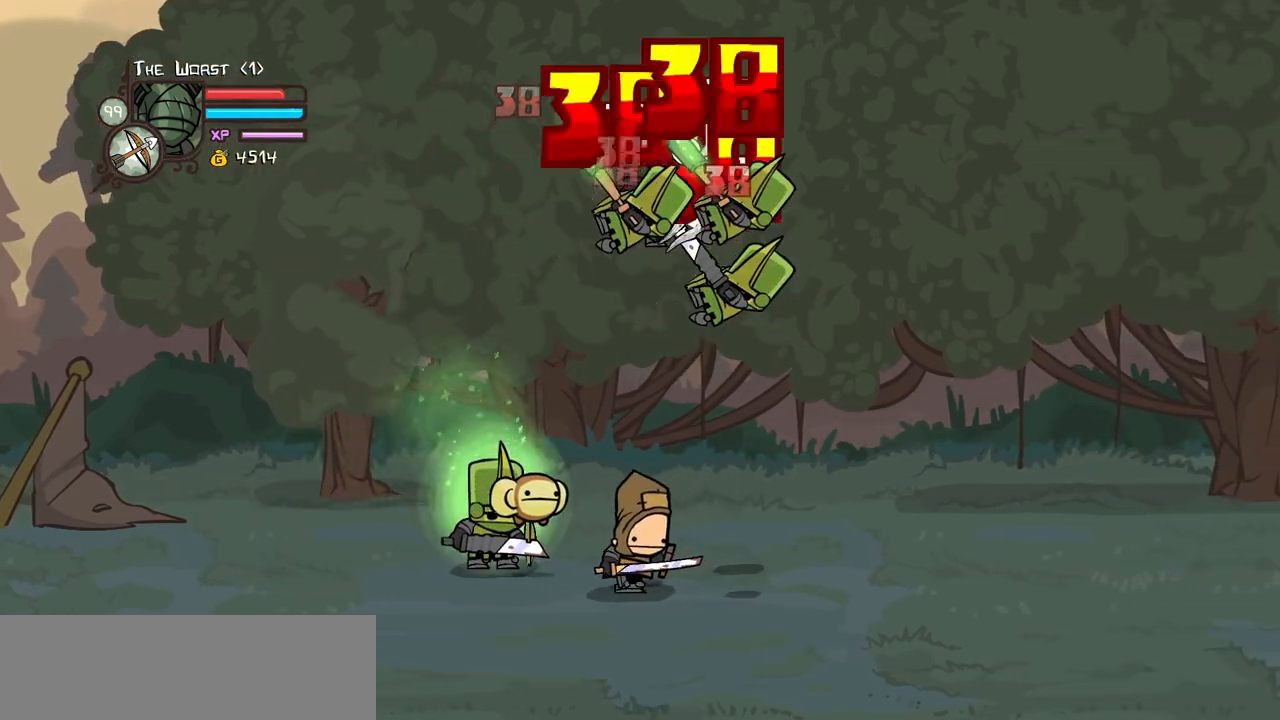
{"keys": ["right"], "events": [[134, "heavy", "down"], [134, "right", "down"], [167, "light", "up"], [450, "heavy", "up"]]}
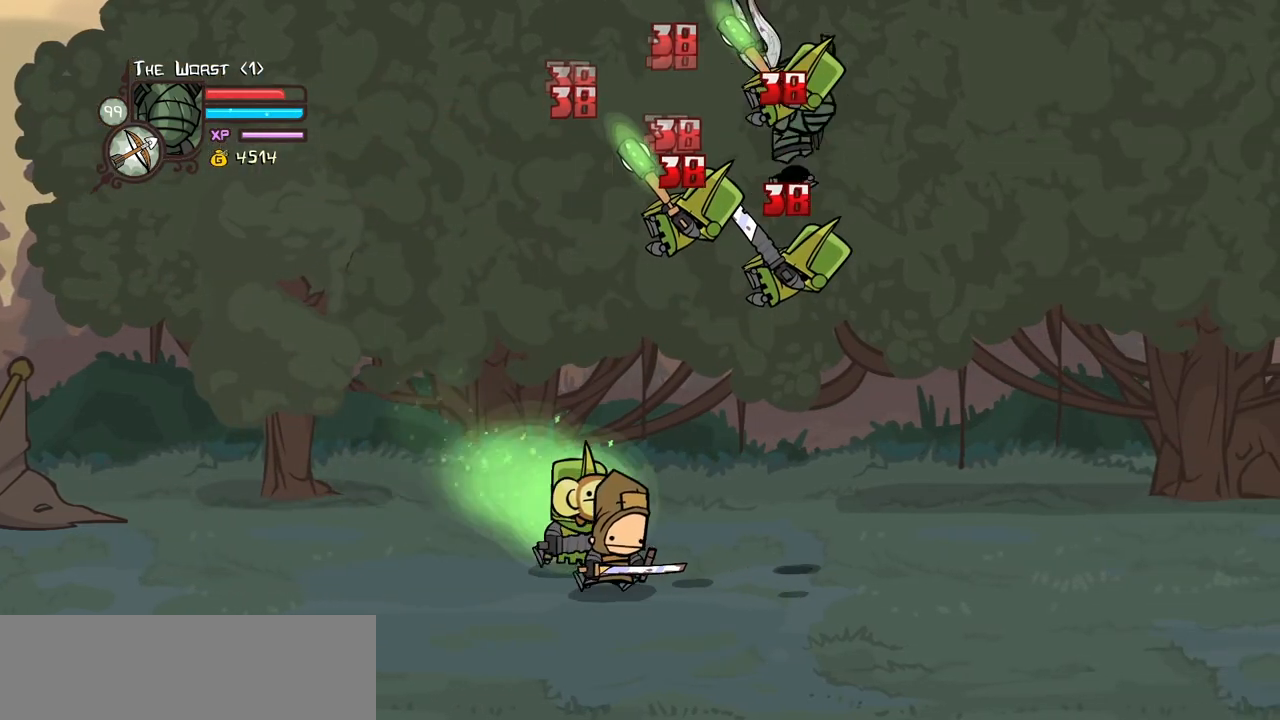
{"keys": ["heavy"], "events": [[100, "left", "down"], [100, "light", "down"], [134, "right", "up"], [184, "heavy", "down"], [184, "left", "up"], [284, "light", "up"], [417, "heavy", "up"], [467, "heavy", "down"]]}
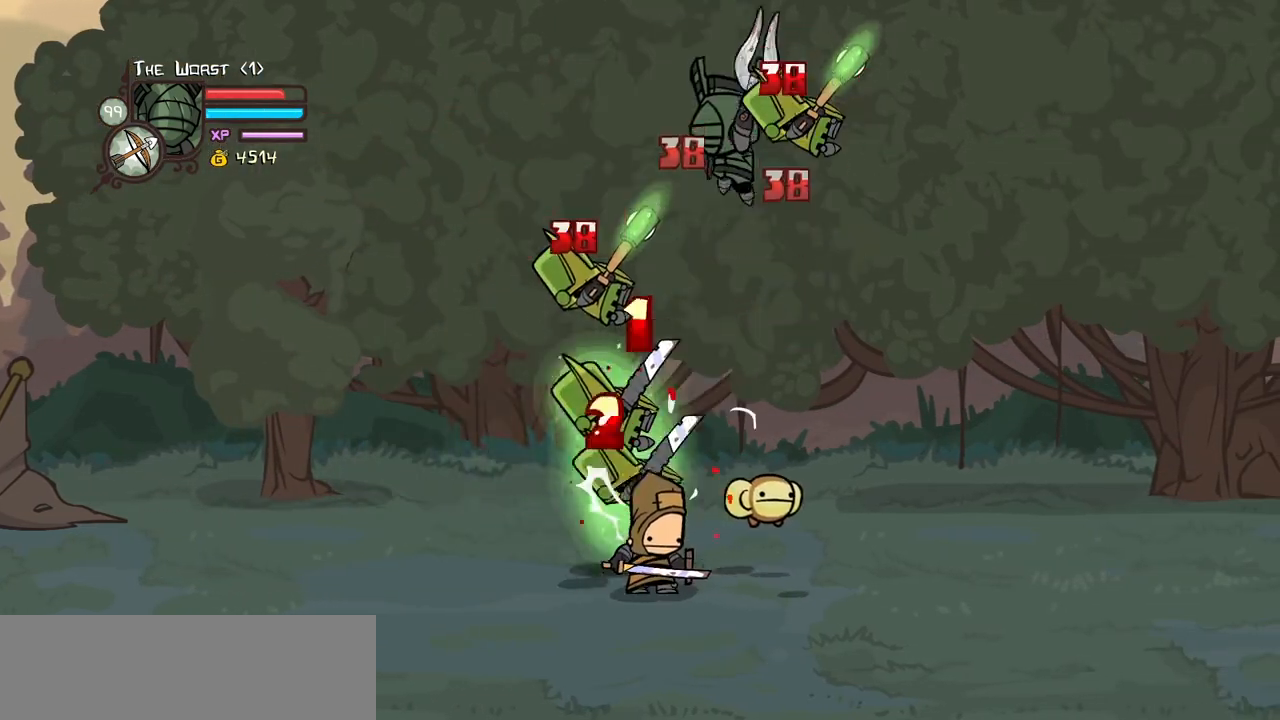
{"keys": ["light"], "events": [[167, "heavy", "up"], [250, "heavy", "down"], [434, "heavy", "up"], [484, "light", "down"]]}
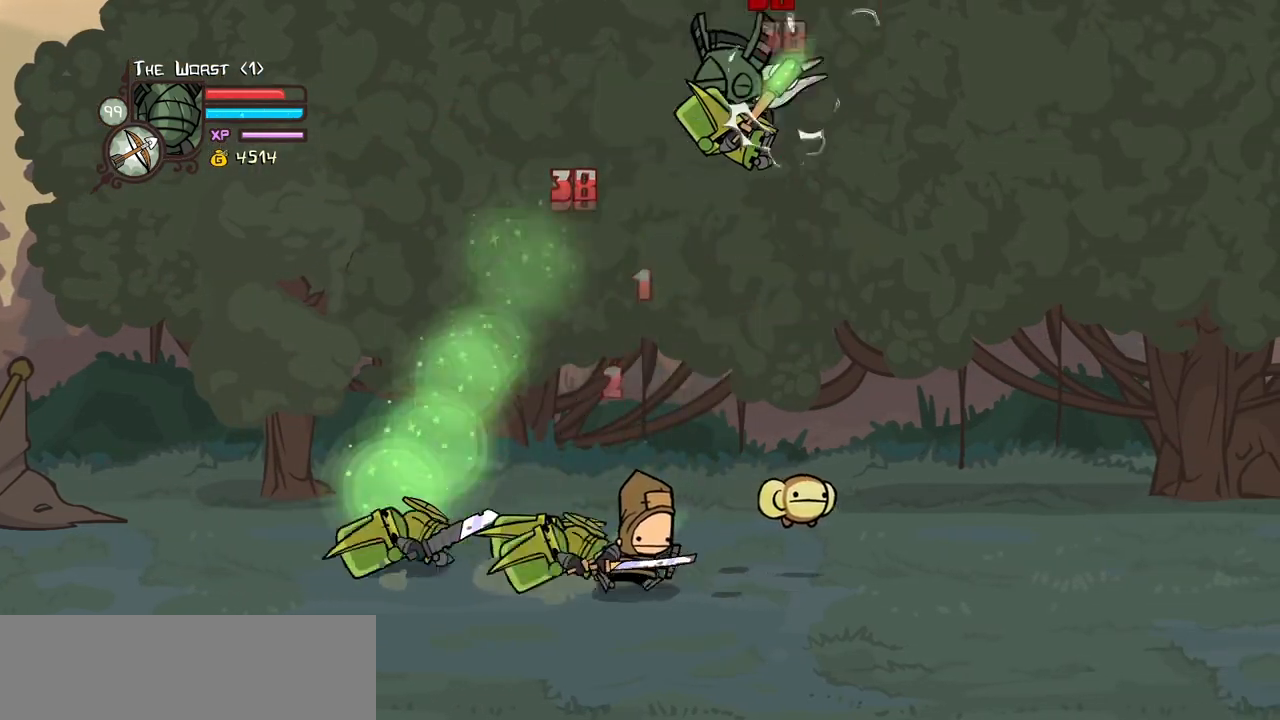
{"keys": ["right"], "events": [[134, "light", "up"], [267, "right", "down"]]}
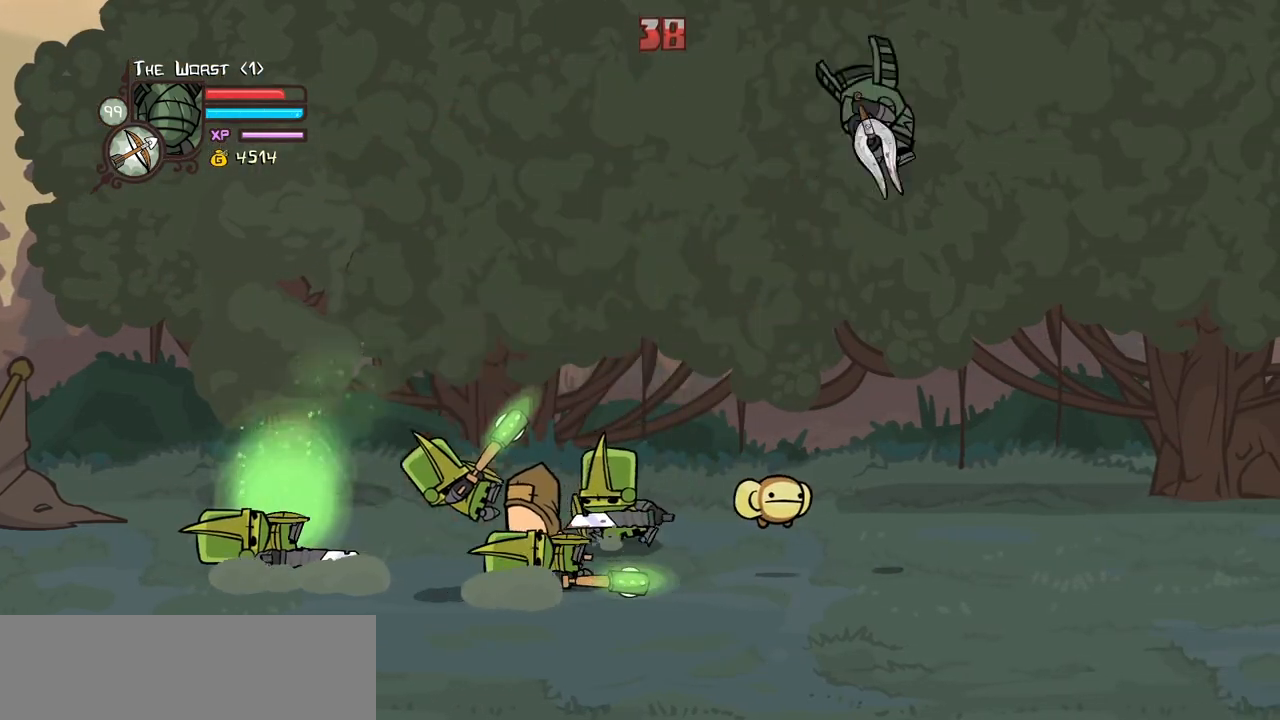
{"keys": ["left"], "events": [[100, "down", "down"], [284, "left", "down"], [284, "right", "up"], [334, "down", "up"]]}
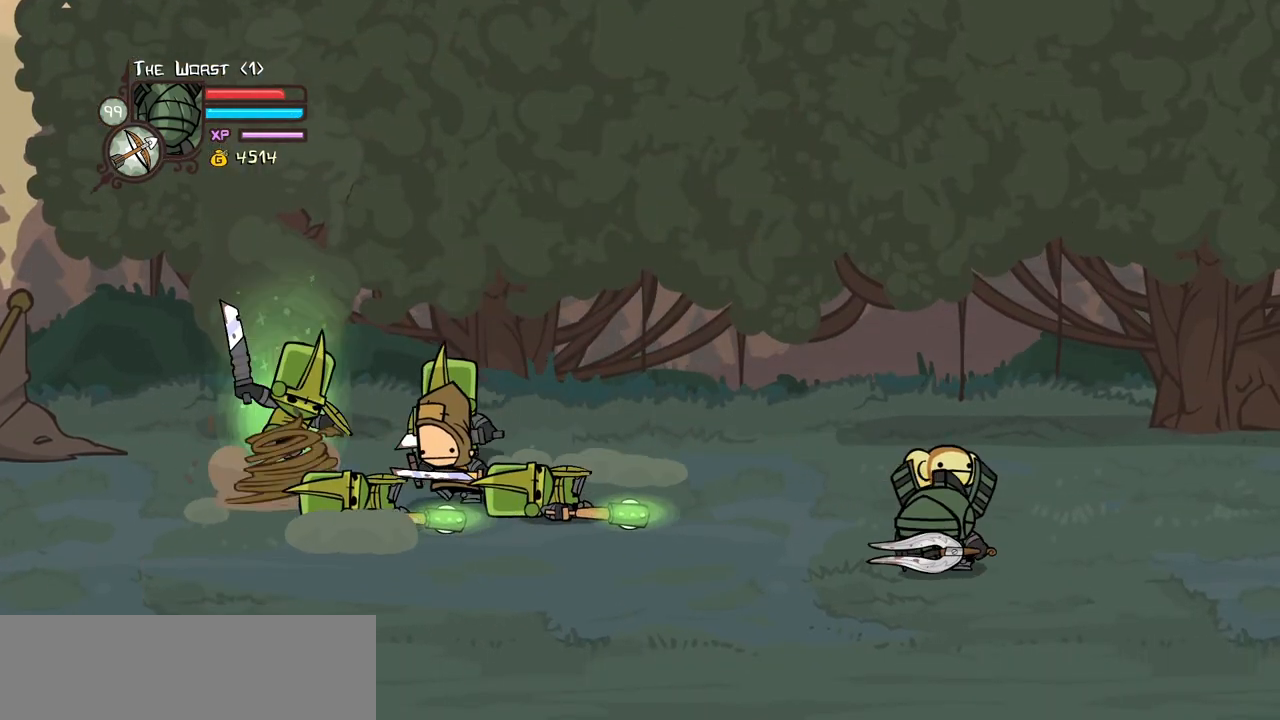
{"keys": ["left"], "events": []}
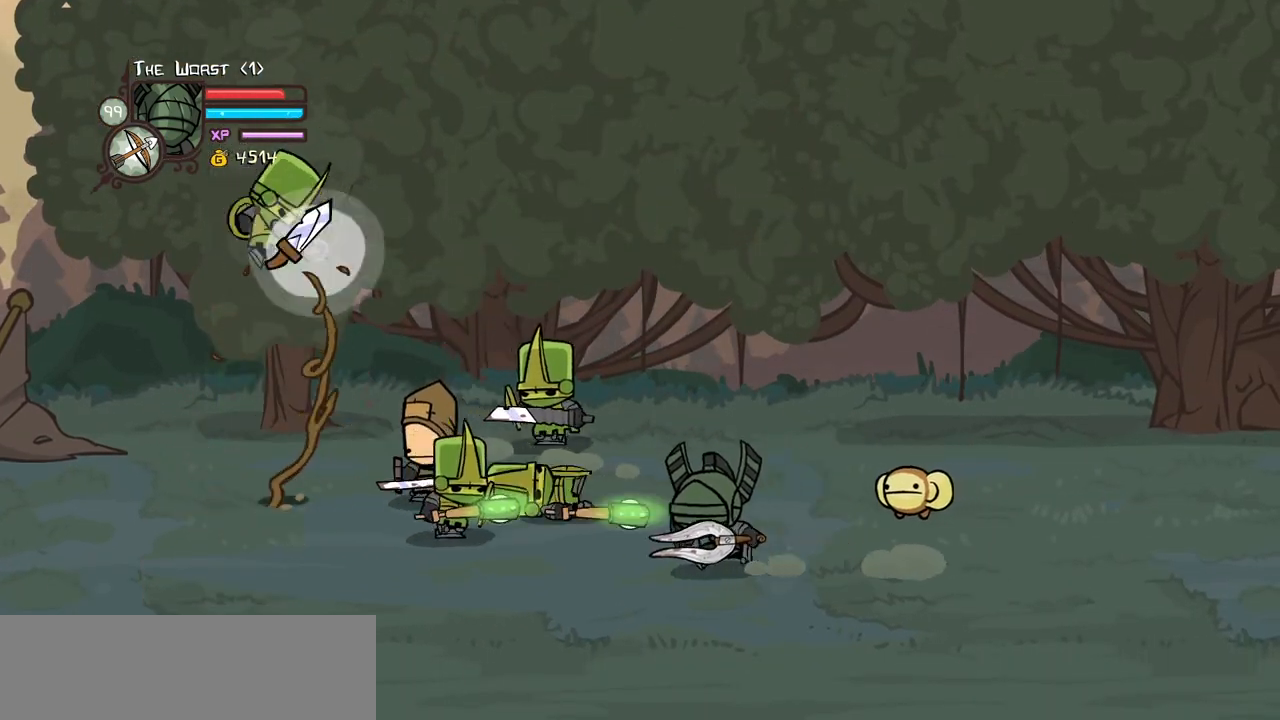
{"keys": ["left", "up"], "events": [[84, "down", "down"], [367, "down", "up"], [500, "up", "down"]]}
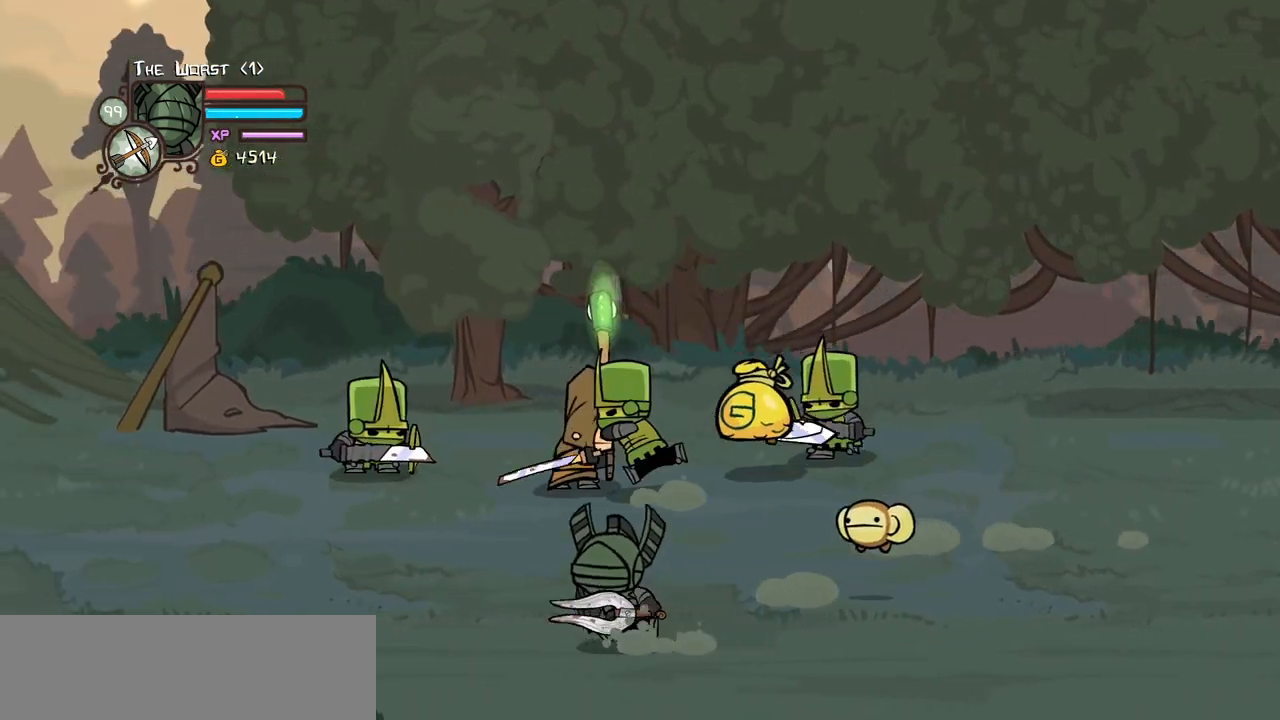
{"keys": ["jump", "light", "right"], "events": [[234, "up", "up"], [334, "up", "down"], [417, "right", "down"], [467, "jump", "down"], [467, "left", "up"], [467, "light", "down"], [467, "up", "up"]]}
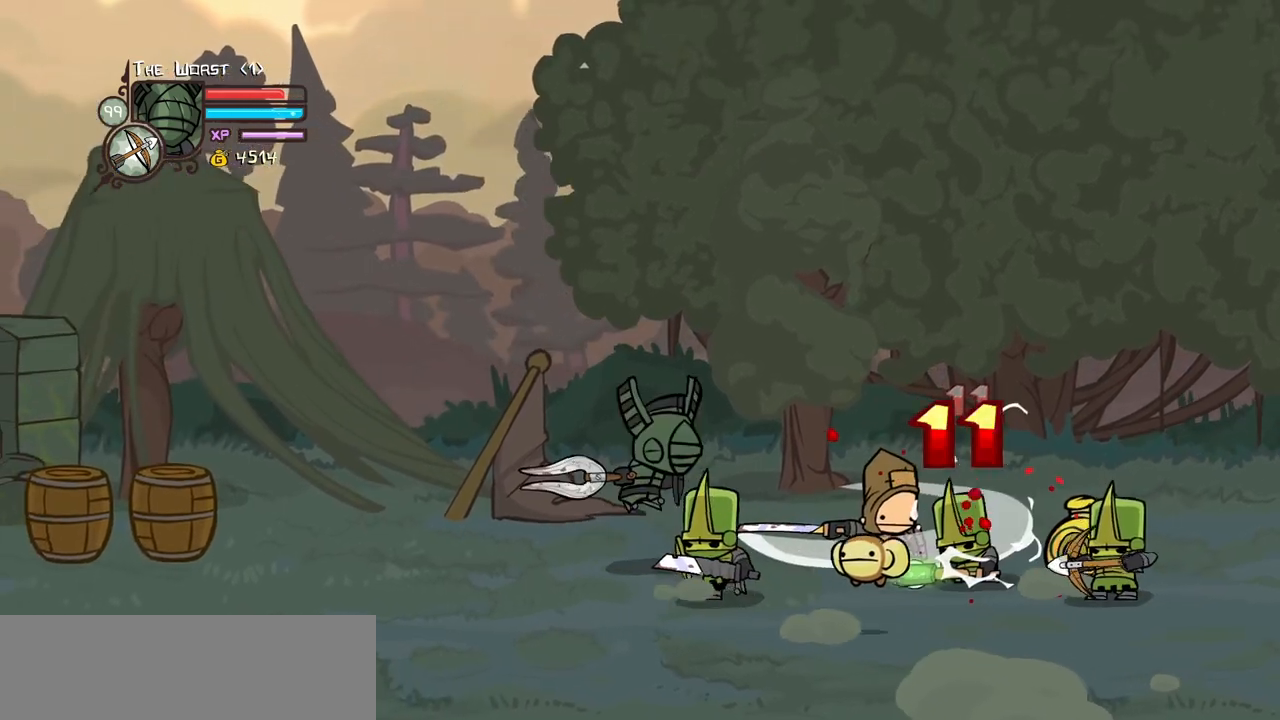
{"keys": ["left", "right"], "events": [[67, "jump", "up"], [67, "right", "up"], [117, "light", "up"], [150, "left", "down"], [300, "down", "down"], [400, "right", "down"], [434, "left", "up"], [484, "down", "up"], [484, "left", "down"]]}
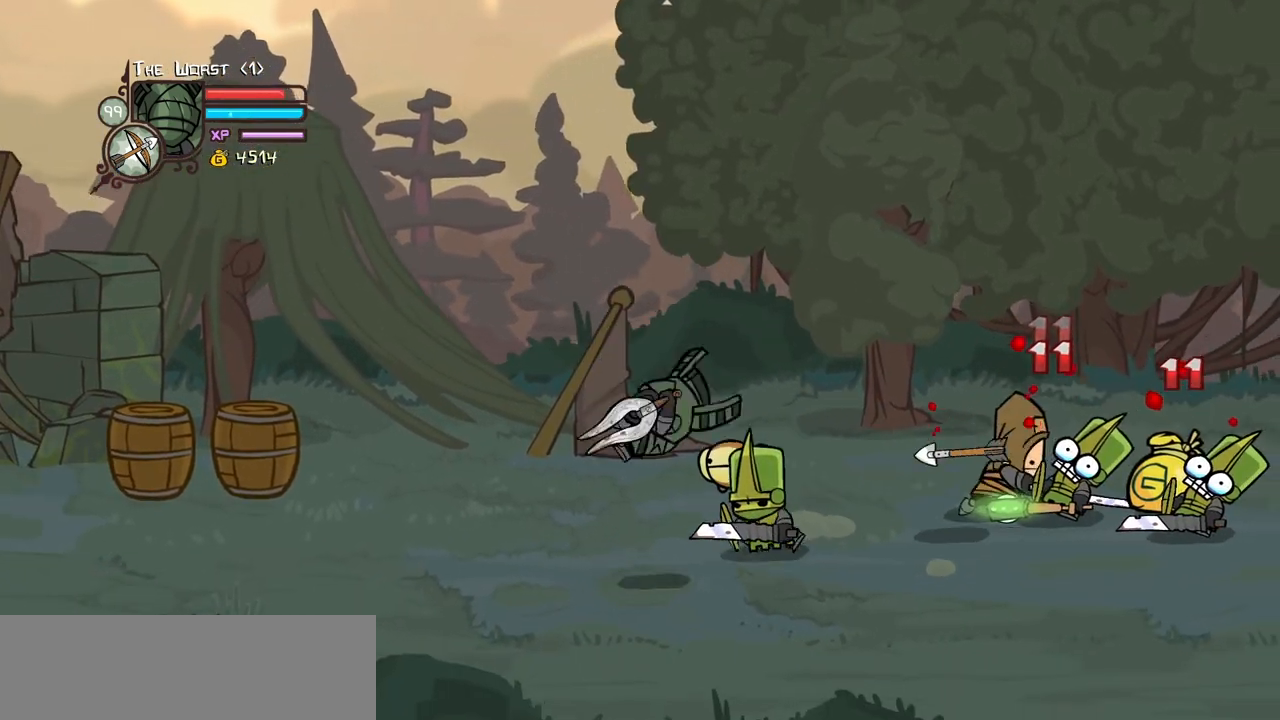
{"keys": ["light"], "events": [[34, "right", "up"], [134, "up", "down"], [217, "right", "down"], [267, "left", "up"], [417, "jump", "down"], [417, "light", "down"], [417, "up", "up"], [500, "jump", "up"], [500, "right", "up"]]}
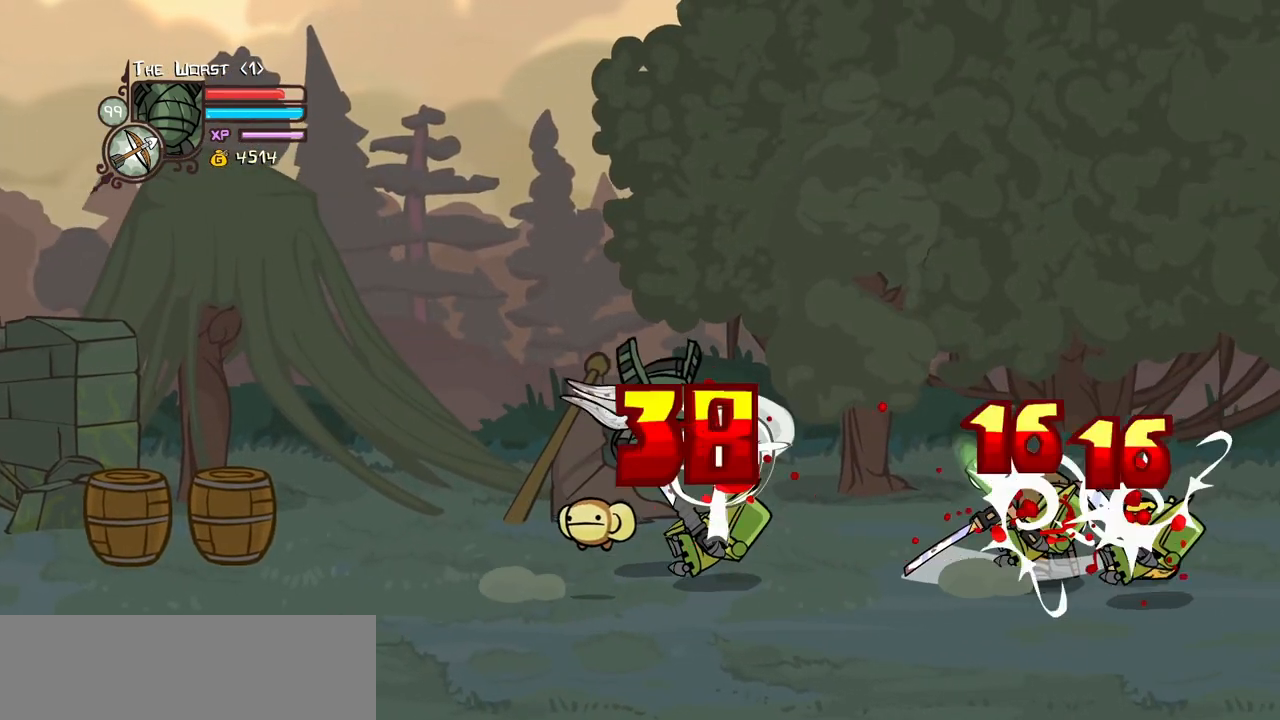
{"keys": ["light", "right"], "events": [[100, "light", "up"], [100, "right", "down"], [134, "light", "down"], [284, "light", "up"], [334, "light", "down"]]}